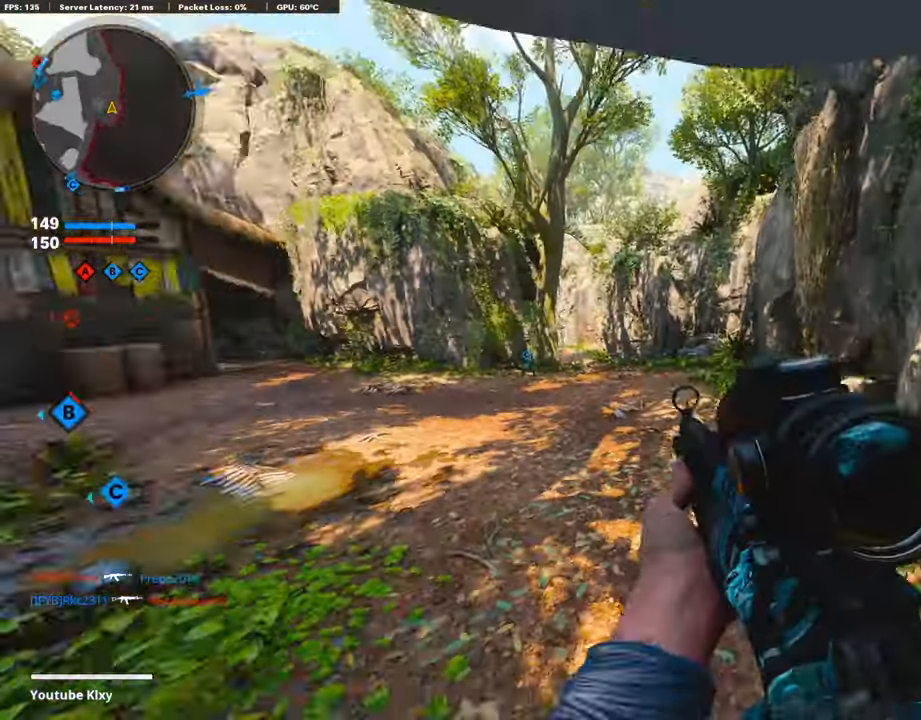
Gameplay with a controller (PlayStation layout); each line is a JSON object with the inputs held at the frame after it. "events" lists button and stick changes between this image and that frame as [ms after this image, input, new state], when the widget could be followed in between. Not read: TOUCHPAD.
{"buttons": [], "left_stick": "down-right", "right_stick": "center", "events": [[68, "right_stick", "up"], [336, "left_stick", "down-right"], [404, "right_stick", "center"], [437, "L1", "up"]]}
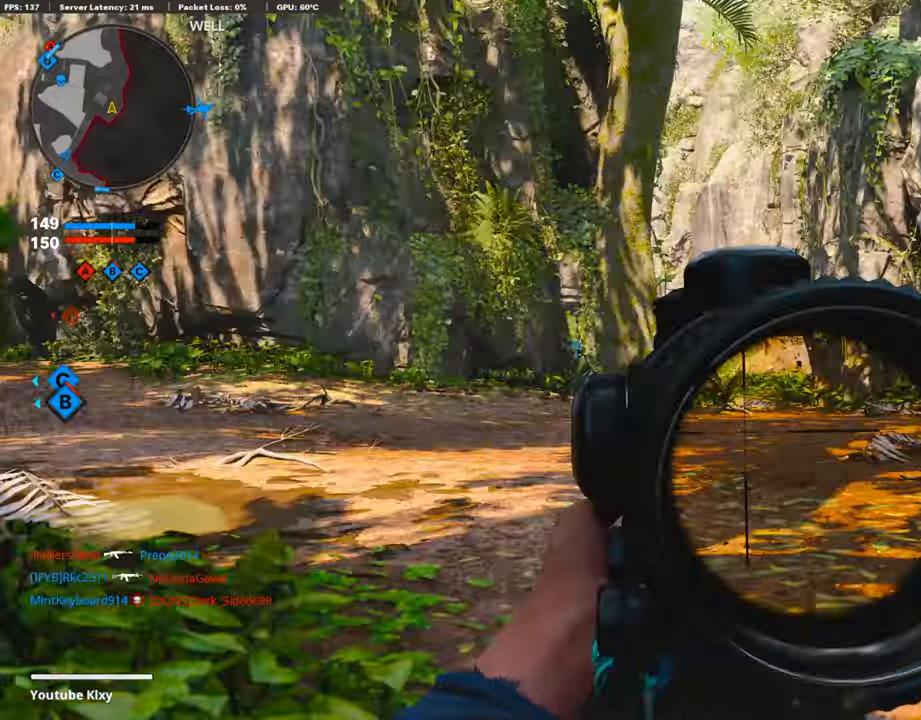
{"buttons": ["L1"], "left_stick": "right", "right_stick": "center", "events": [[51, "left_stick", "right"], [303, "L1", "down"]]}
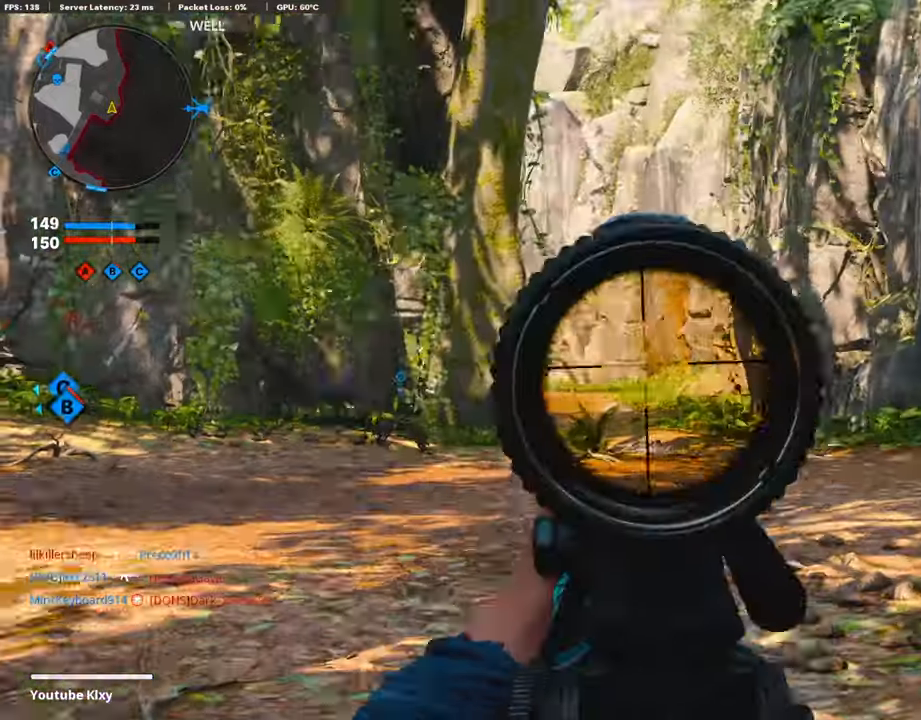
{"buttons": ["L1"], "left_stick": "right", "right_stick": "left", "events": [[17, "right_stick", "left"], [319, "right_stick", "center"], [470, "right_stick", "left"]]}
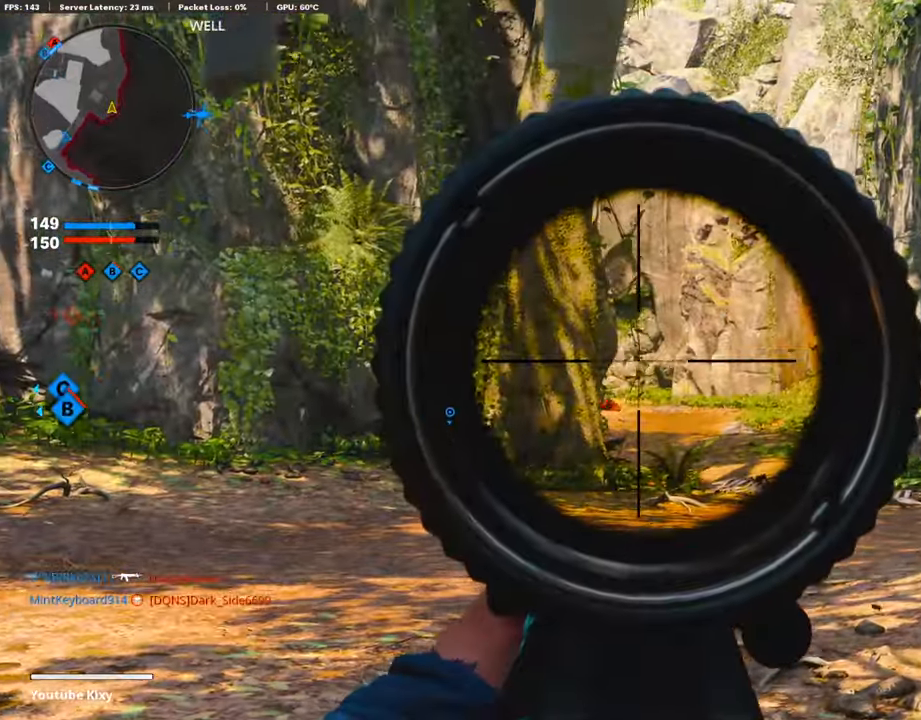
{"buttons": ["L1"], "left_stick": "right", "right_stick": "left", "events": []}
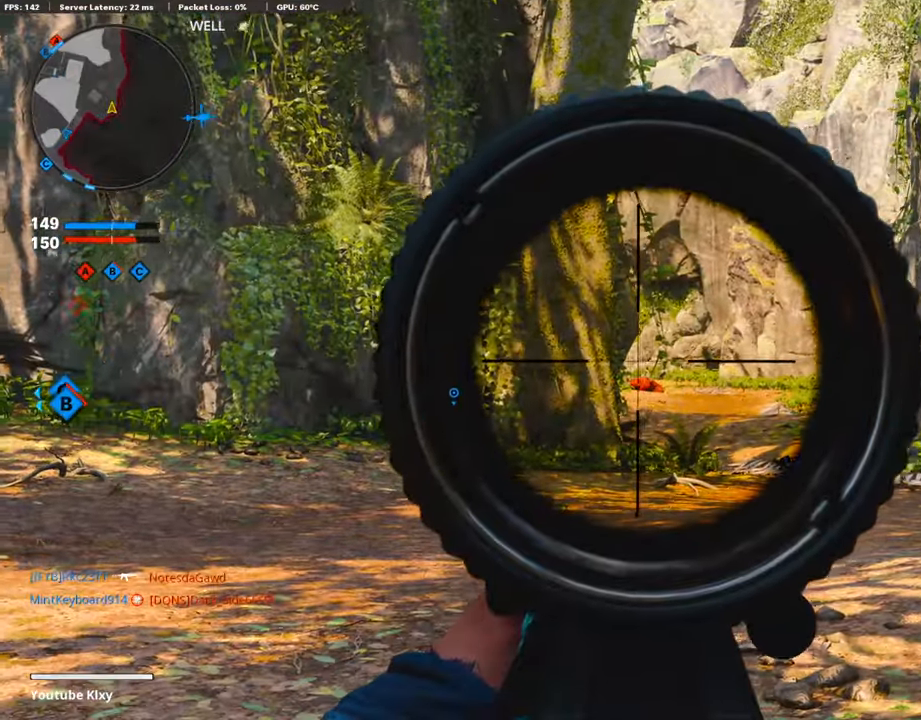
{"buttons": [], "left_stick": "left", "right_stick": "left", "events": [[17, "right_stick", "center"], [118, "R3", "down"], [185, "R3", "up"], [185, "right_stick", "up"], [269, "right_stick", "center"], [286, "left_stick", "center"], [353, "left_stick", "left"], [437, "L1", "up"], [471, "right_stick", "left"]]}
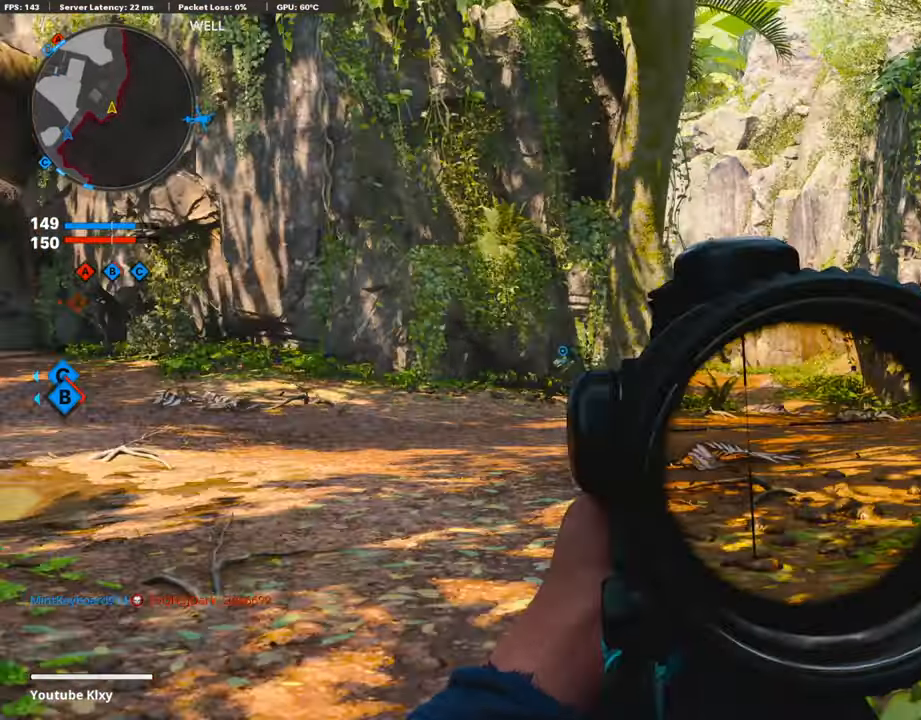
{"buttons": ["TRIANGLE", "L3"], "left_stick": "up-left", "right_stick": "center", "events": [[152, "L3", "down"], [152, "left_stick", "up-left"], [202, "right_stick", "right"], [252, "right_stick", "center"], [337, "TRIANGLE", "down"], [404, "TRIANGLE", "up"], [454, "TRIANGLE", "down"]]}
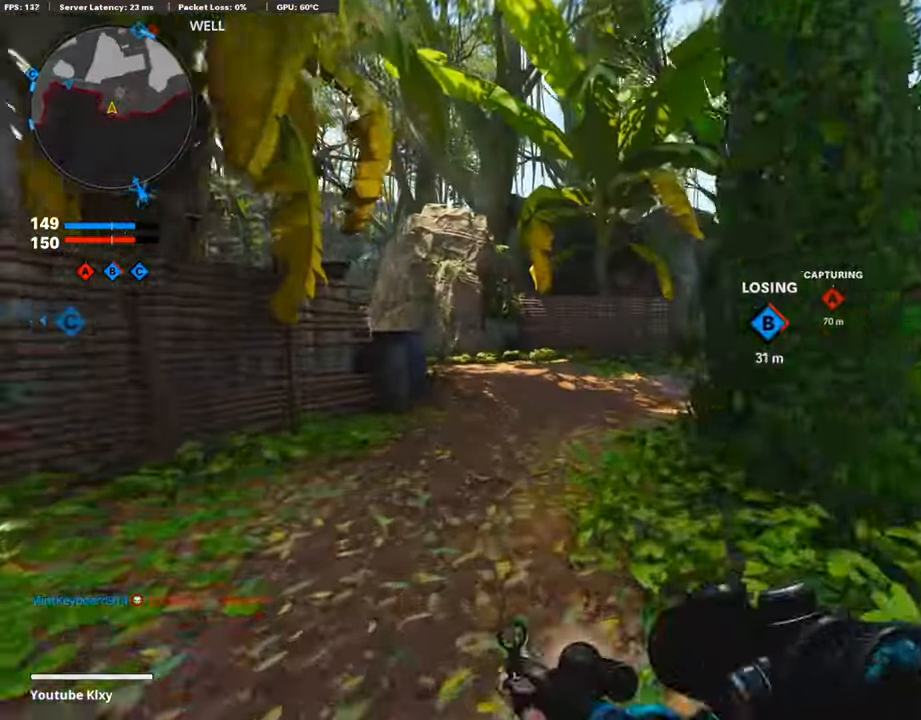
{"buttons": [], "left_stick": "up", "right_stick": "center", "events": [[84, "TRIANGLE", "up"], [151, "L3", "up"], [168, "left_stick", "up"]]}
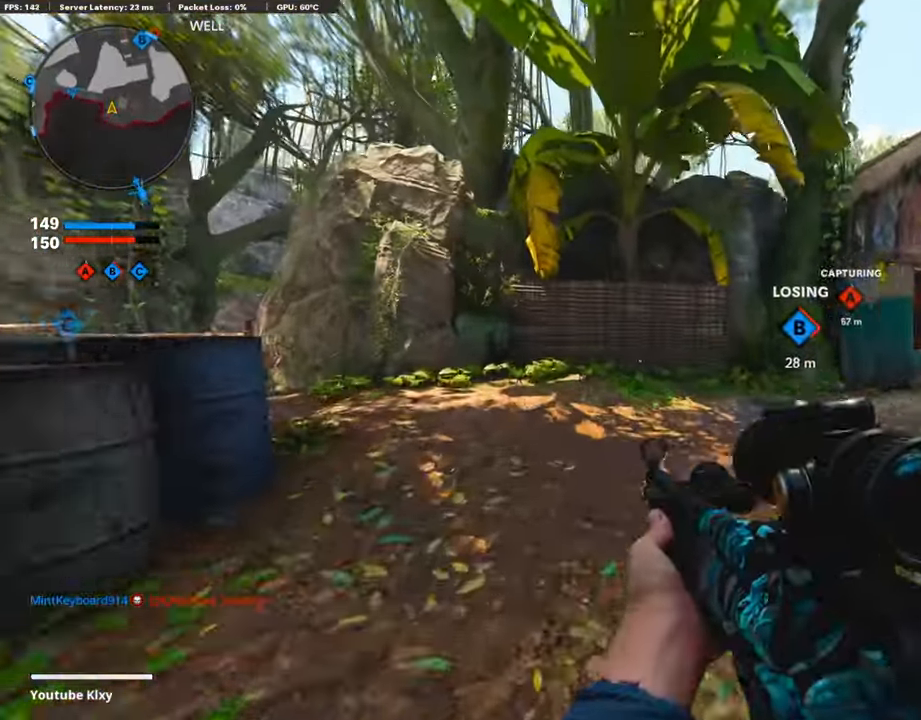
{"buttons": [], "left_stick": "up", "right_stick": "center", "events": [[134, "right_stick", "left"], [336, "right_stick", "center"]]}
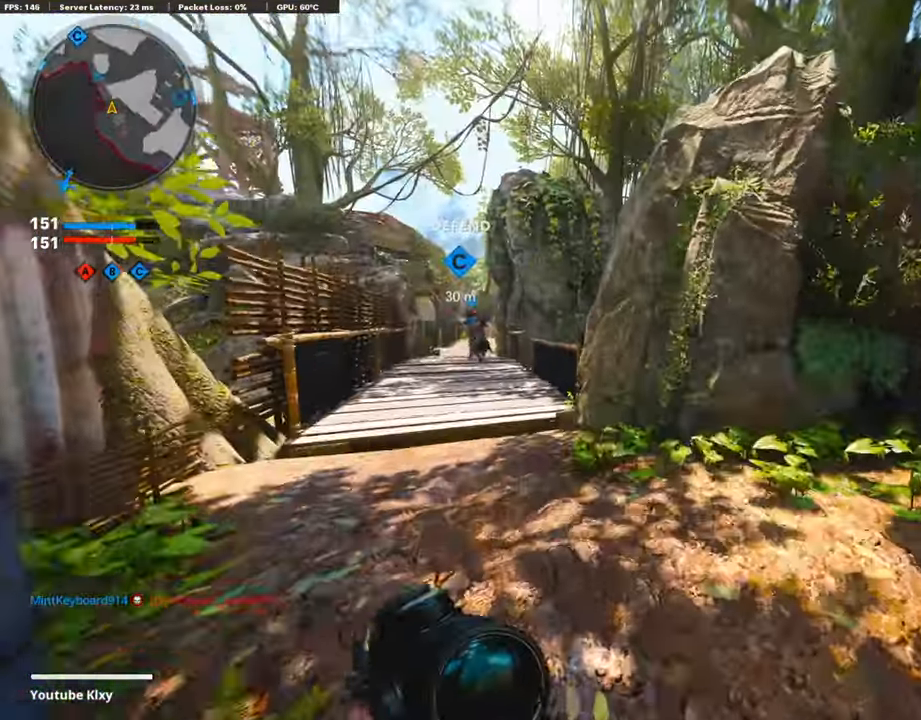
{"buttons": [], "left_stick": "up", "right_stick": "right", "events": [[17, "right_stick", "left"], [168, "right_stick", "center"], [420, "right_stick", "right"]]}
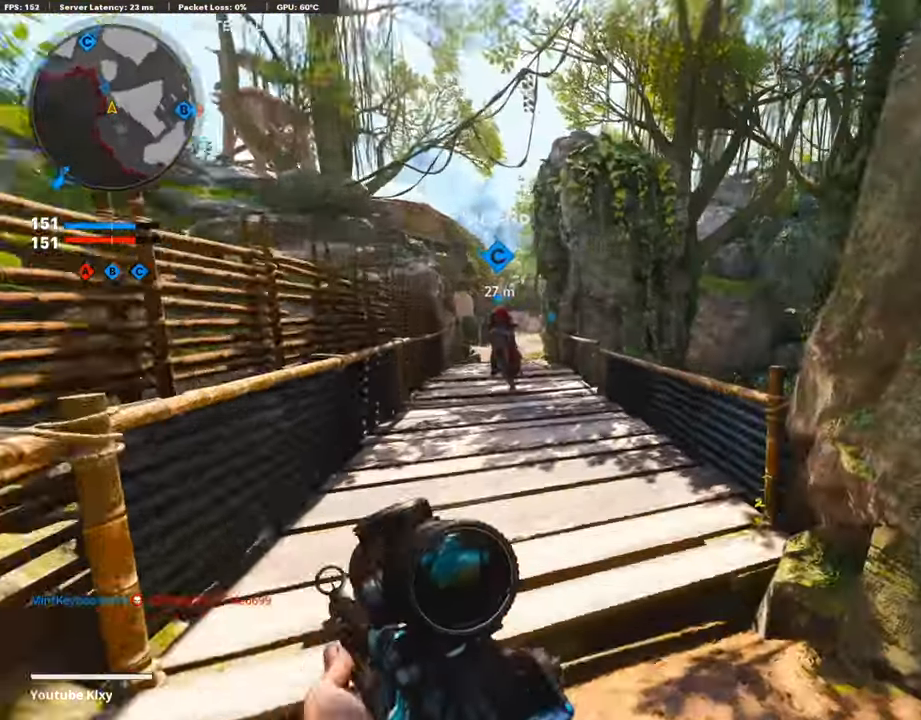
{"buttons": ["L3"], "left_stick": "up", "right_stick": "right", "events": [[84, "R3", "down"], [202, "R3", "up"], [286, "R3", "down"], [353, "L3", "down"], [370, "R3", "up"]]}
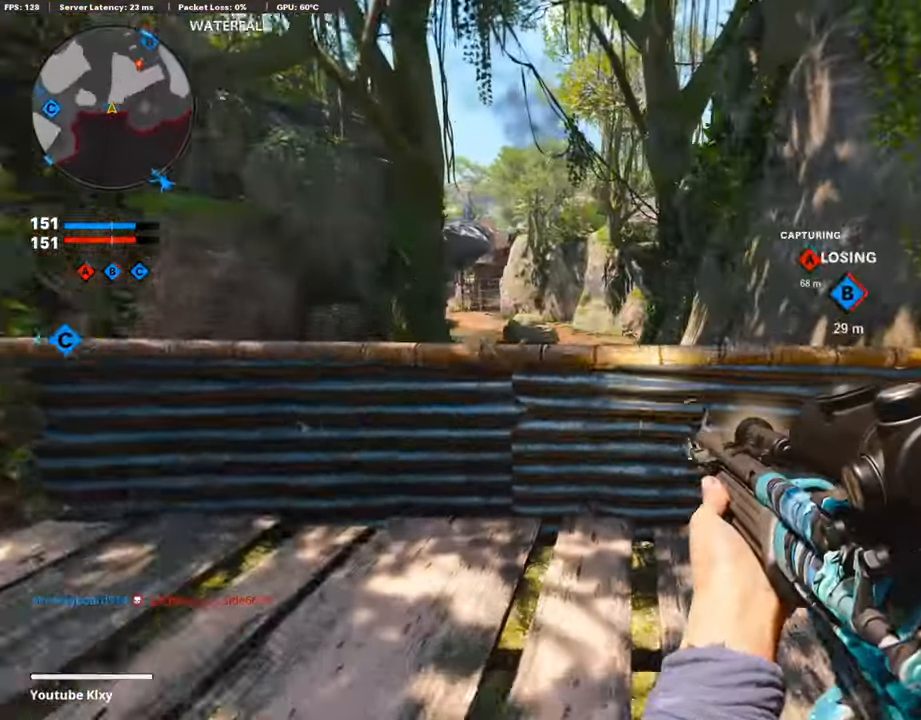
{"buttons": [], "left_stick": "up", "right_stick": "left", "events": [[67, "right_stick", "center"], [101, "L3", "up"], [168, "CROSS", "down"], [269, "CROSS", "up"], [453, "right_stick", "left"]]}
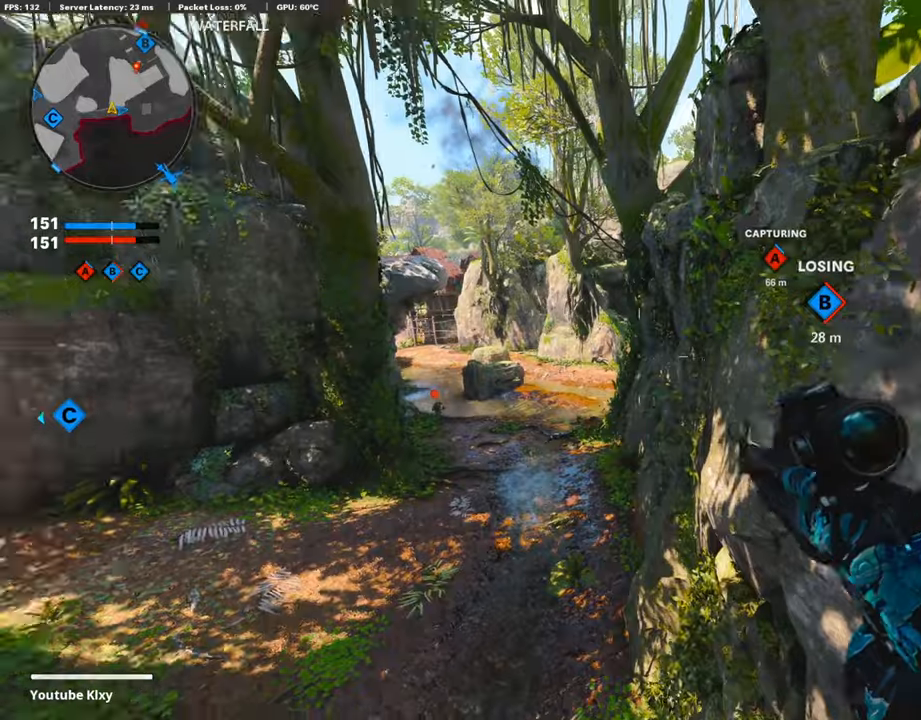
{"buttons": ["L1"], "left_stick": "left", "right_stick": "up-left", "events": [[33, "left_stick", "right"], [84, "left_stick", "down-right"], [84, "right_stick", "center"], [185, "right_stick", "left"], [235, "L1", "down"], [235, "left_stick", "center"], [286, "left_stick", "up-left"], [286, "right_stick", "center"], [437, "right_stick", "up-left"], [470, "left_stick", "left"]]}
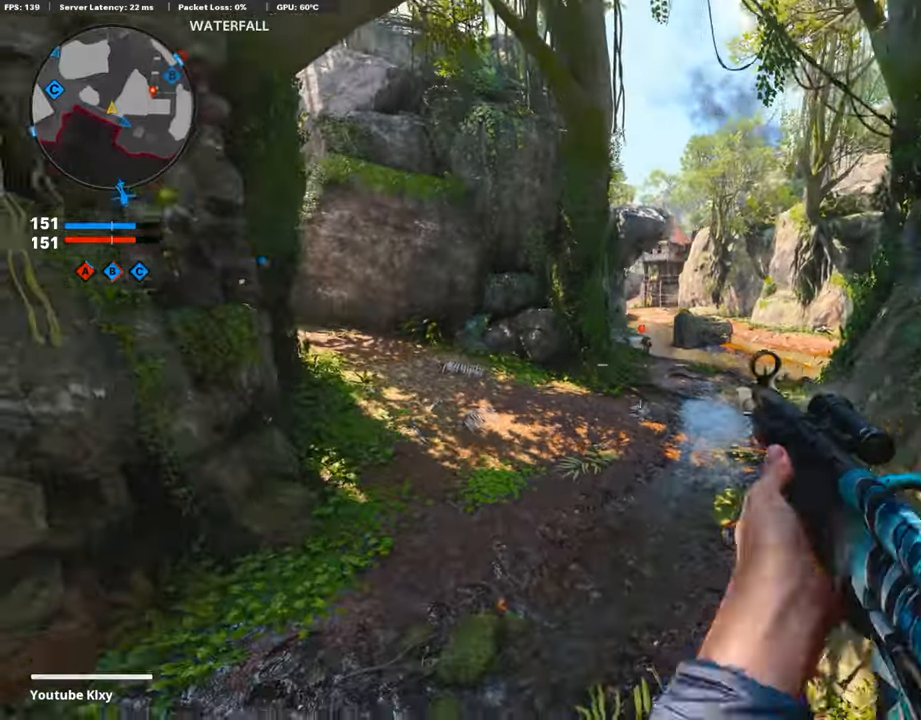
{"buttons": ["L1", "R1"], "left_stick": "left", "right_stick": "left", "events": [[17, "right_stick", "up"], [269, "R1", "down"], [420, "right_stick", "left"]]}
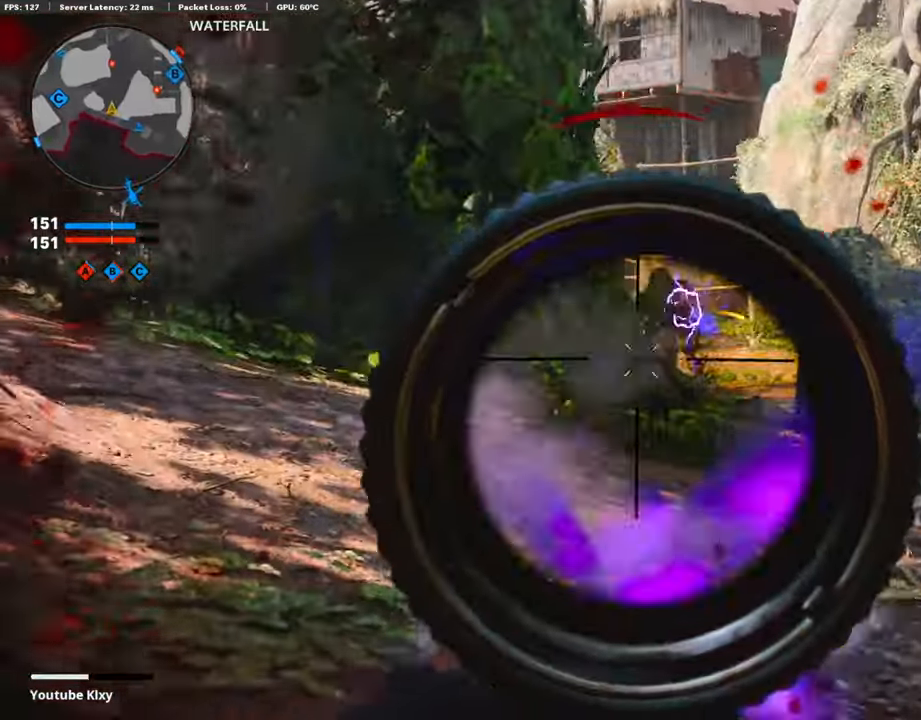
{"buttons": ["L1", "R1"], "left_stick": "right", "right_stick": "left", "events": [[34, "right_stick", "center"], [135, "right_stick", "down-right"], [151, "left_stick", "right"], [219, "right_stick", "center"], [420, "right_stick", "left"]]}
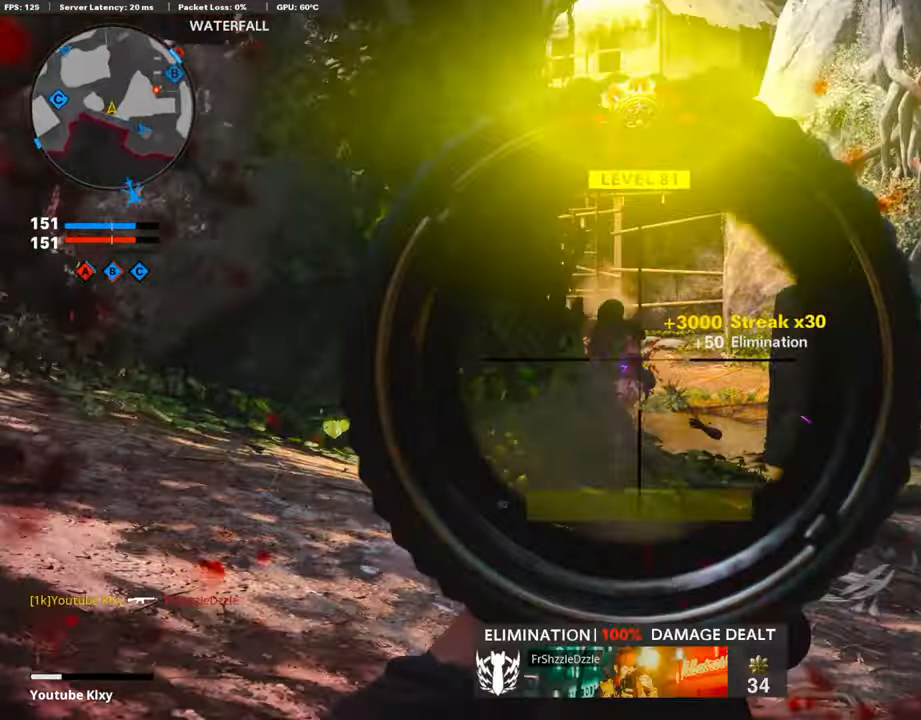
{"buttons": ["L3"], "left_stick": "up-left", "right_stick": "right", "events": [[16, "right_stick", "center"], [84, "L1", "up"], [84, "R1", "up"], [117, "left_stick", "up-left"], [117, "right_stick", "left"], [134, "L2", "down"], [268, "L2", "up"], [268, "right_stick", "center"], [336, "L3", "down"], [437, "right_stick", "right"]]}
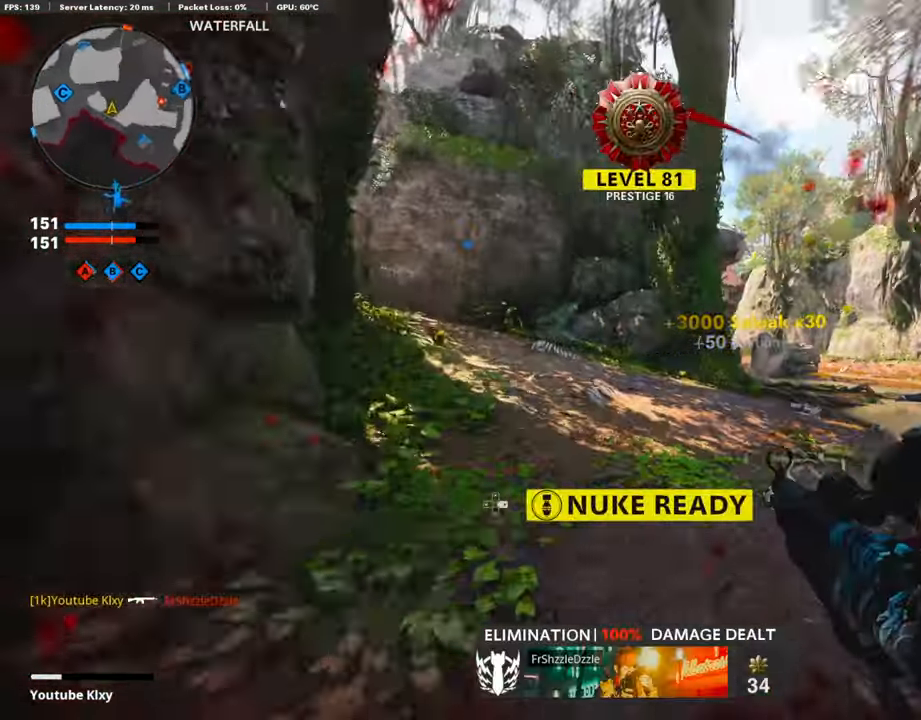
{"buttons": [], "left_stick": "up-left", "right_stick": "center", "events": [[67, "L3", "up"], [168, "right_stick", "center"], [319, "left_stick", "center"], [336, "right_stick", "right"], [420, "left_stick", "up-left"], [420, "right_stick", "center"]]}
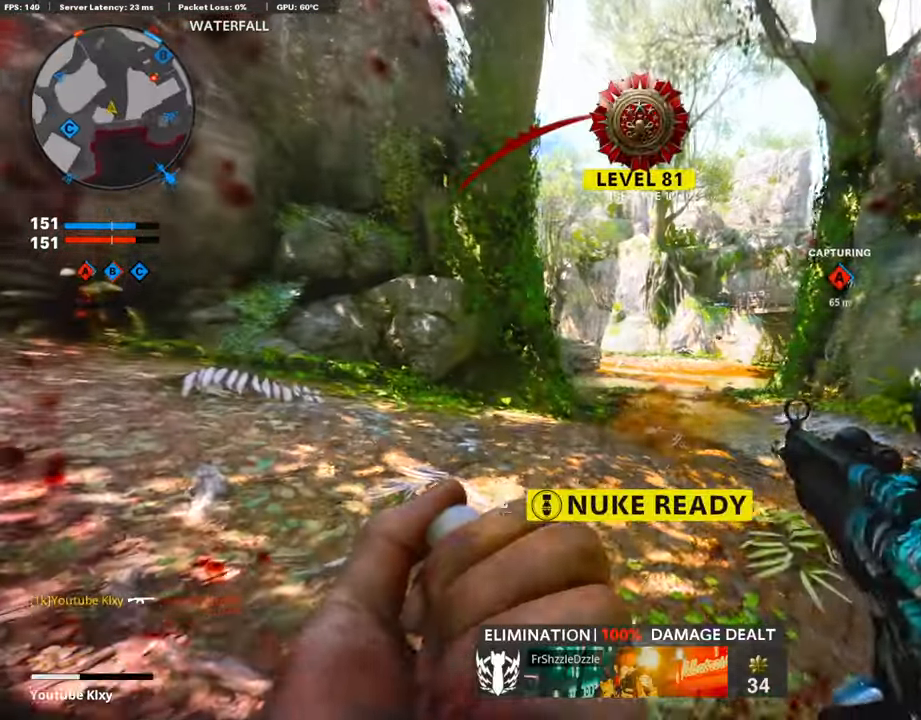
{"buttons": ["L3", "R3"], "left_stick": "up-left", "right_stick": "right", "events": [[67, "L3", "down"], [319, "right_stick", "right"], [437, "R3", "down"]]}
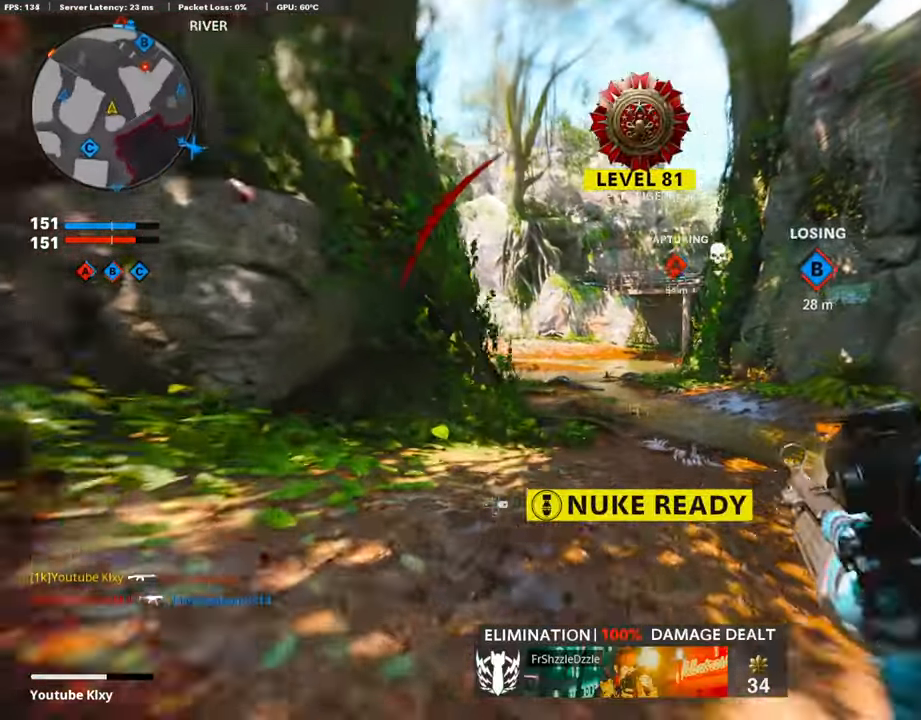
{"buttons": [], "left_stick": "up-left", "right_stick": "center", "events": [[51, "L3", "up"], [51, "R3", "up"], [135, "L1", "down"], [135, "L3", "down"], [135, "R3", "down"], [135, "right_stick", "center"], [202, "L3", "up"], [202, "R3", "up"], [219, "right_stick", "right"], [471, "L1", "up"], [471, "right_stick", "center"]]}
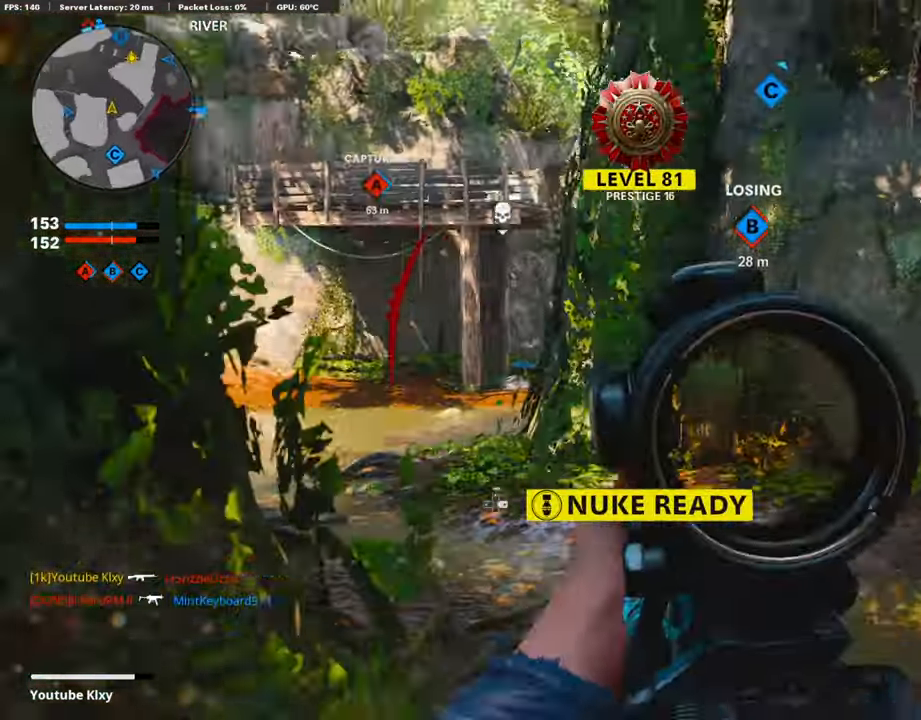
{"buttons": [], "left_stick": "up", "right_stick": "center", "events": [[101, "L3", "down"], [152, "left_stick", "up"], [404, "L3", "up"]]}
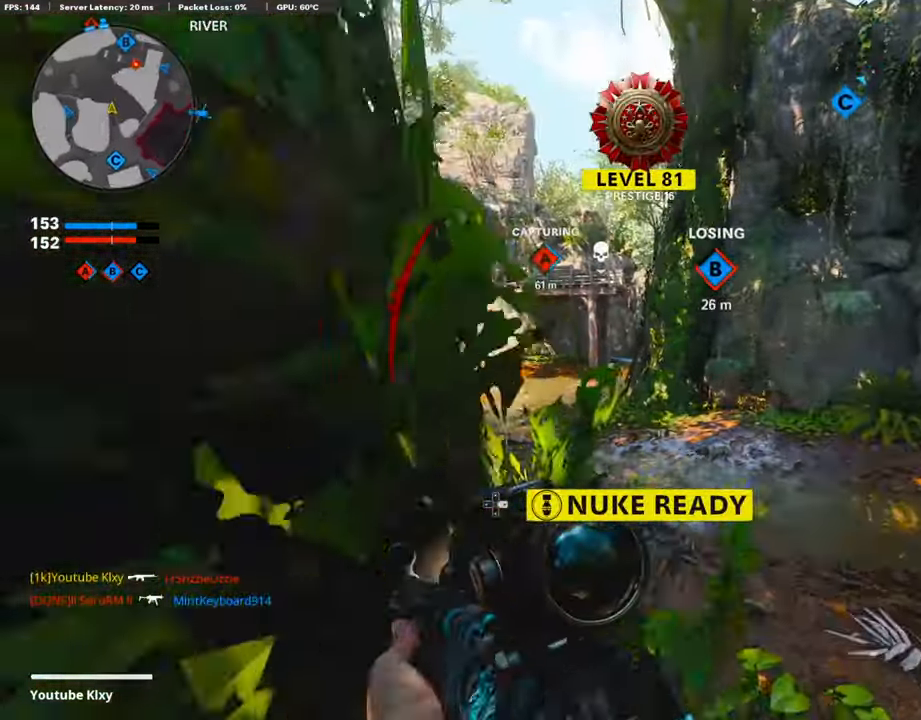
{"buttons": [], "left_stick": "up-left", "right_stick": "center", "events": [[33, "left_stick", "up-left"]]}
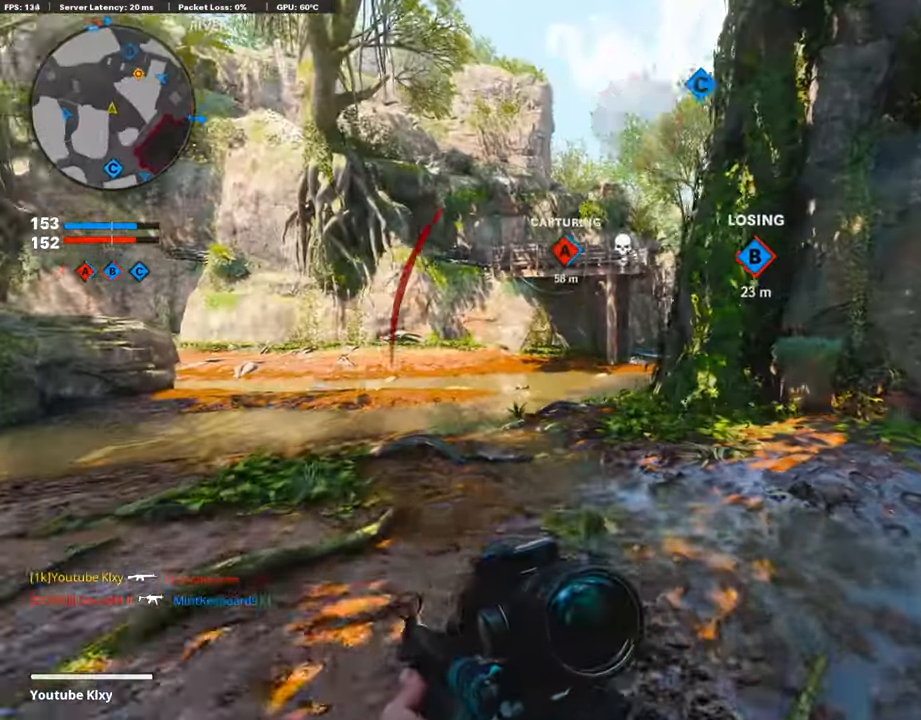
{"buttons": ["L1"], "left_stick": "left", "right_stick": "right", "events": [[17, "right_stick", "right"], [84, "L3", "down"], [84, "R3", "down"], [117, "right_stick", "center"], [185, "L3", "up"], [185, "R3", "up"], [269, "L1", "down"], [319, "right_stick", "up-left"], [370, "left_stick", "left"], [487, "right_stick", "right"]]}
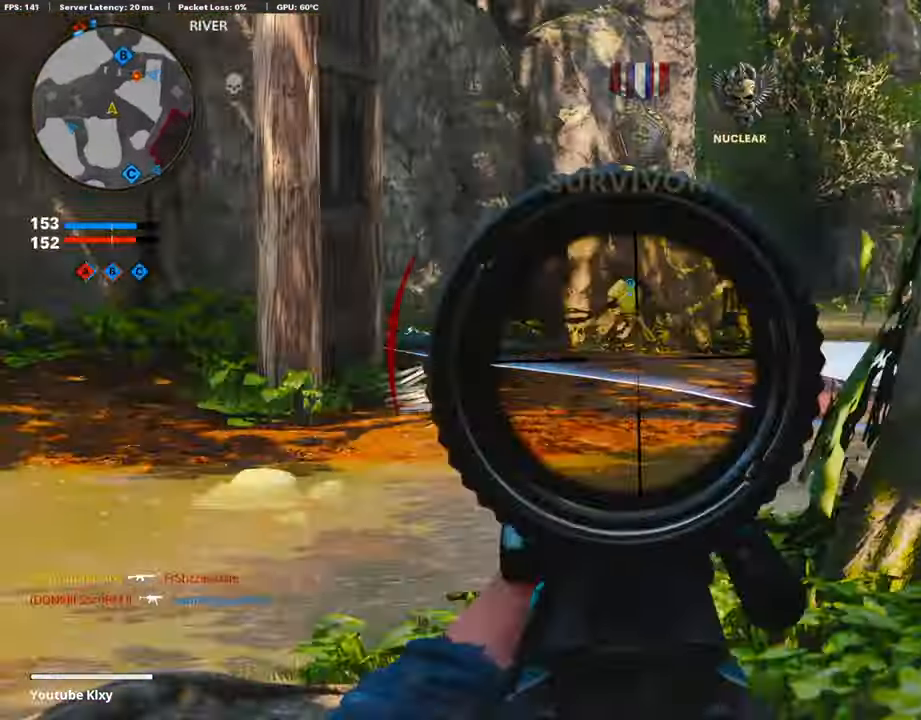
{"buttons": [], "left_stick": "up-left", "right_stick": "right", "events": [[34, "left_stick", "up-left"], [454, "L1", "up"]]}
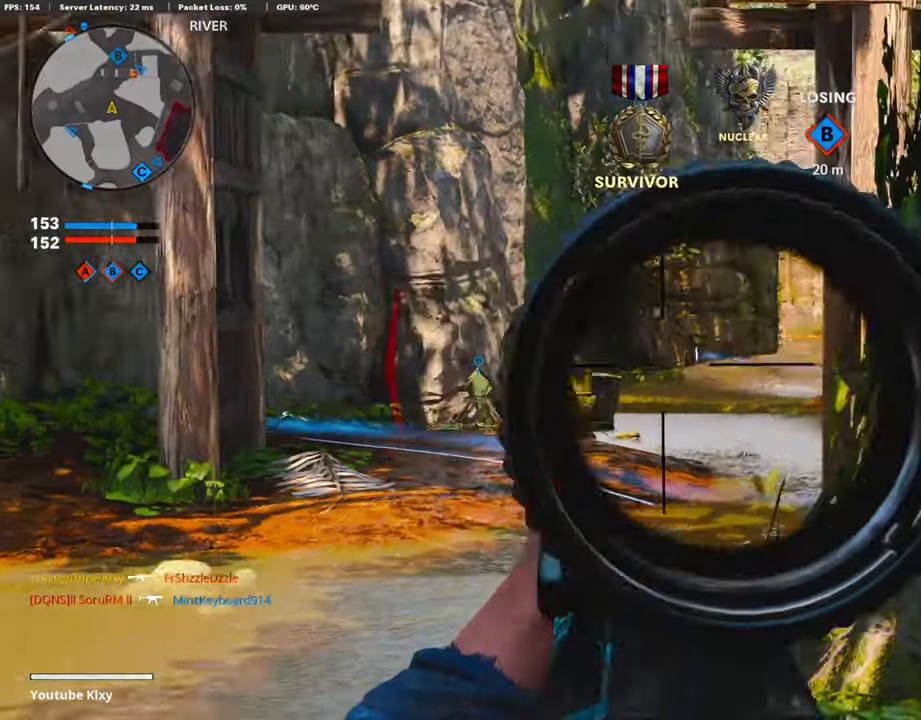
{"buttons": [], "left_stick": "up-left", "right_stick": "center", "events": [[17, "L3", "down"], [17, "right_stick", "center"], [303, "L3", "up"]]}
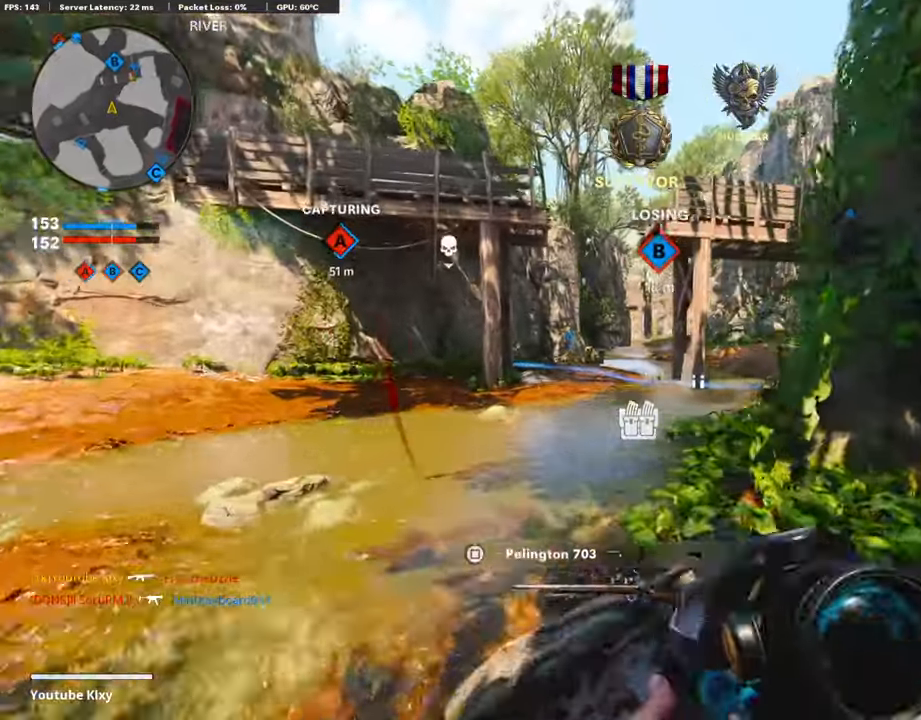
{"buttons": [], "left_stick": "up-left", "right_stick": "center", "events": [[302, "right_stick", "right"], [470, "right_stick", "center"]]}
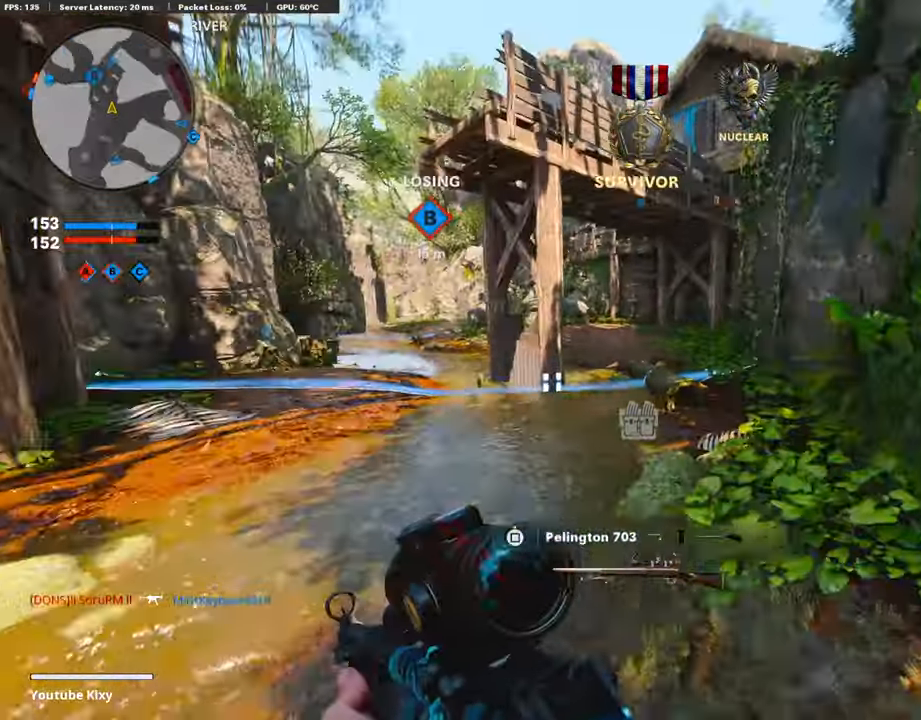
{"buttons": [], "left_stick": "up", "right_stick": "center", "events": [[67, "right_stick", "right"], [84, "left_stick", "up"], [151, "right_stick", "center"], [269, "TRIANGLE", "down"], [319, "TRIANGLE", "up"]]}
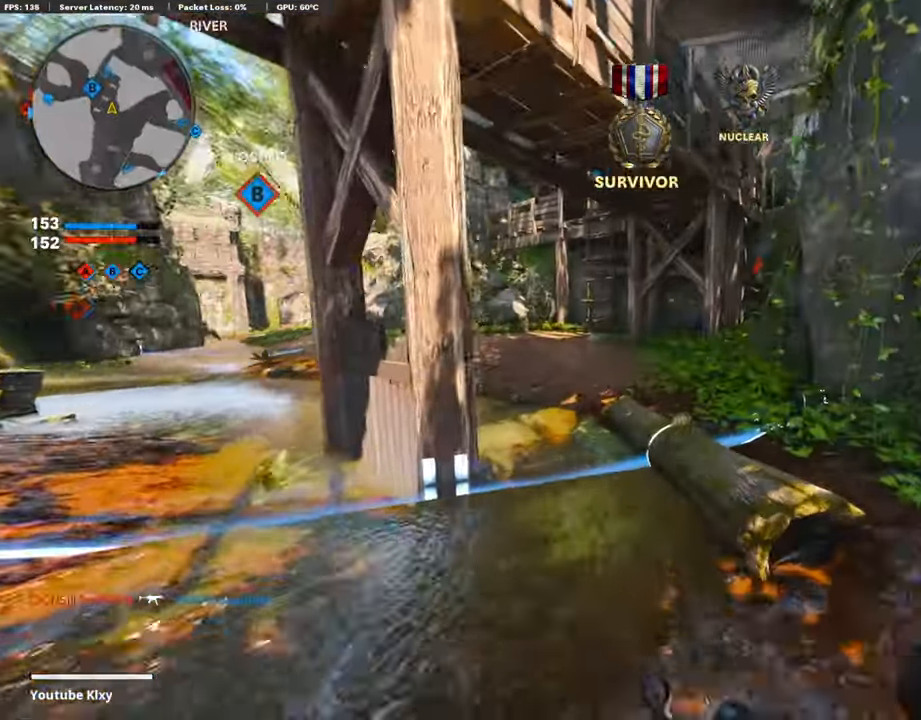
{"buttons": [], "left_stick": "up-left", "right_stick": "center", "events": [[67, "left_stick", "up-left"], [67, "right_stick", "up-right"], [252, "R3", "down"], [370, "R3", "up"], [370, "right_stick", "center"]]}
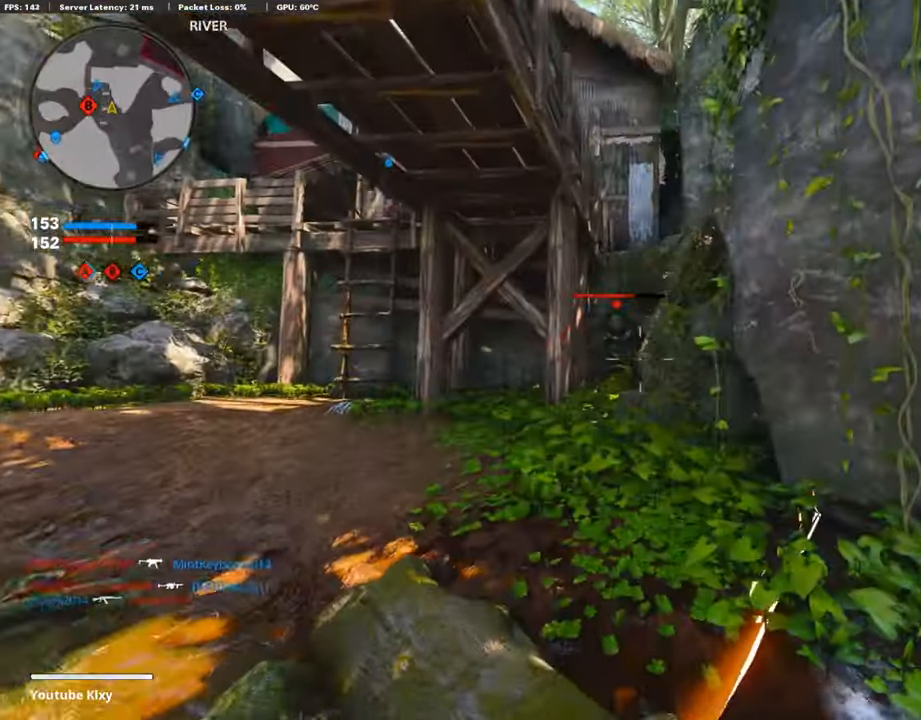
{"buttons": [], "left_stick": "up-left", "right_stick": "left", "events": [[68, "right_stick", "up-left"], [168, "R1", "down"], [168, "left_stick", "left"], [168, "right_stick", "center"], [219, "L1", "down"], [320, "R1", "up"], [320, "right_stick", "right"], [353, "L1", "up"], [387, "right_stick", "center"], [454, "left_stick", "up-left"], [504, "right_stick", "left"]]}
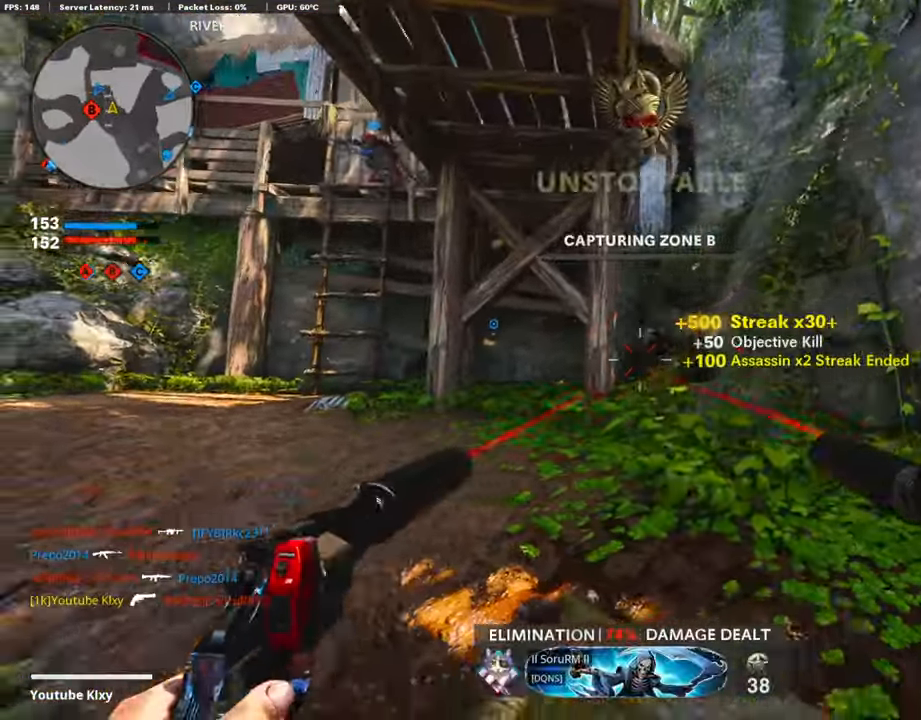
{"buttons": [], "left_stick": "up", "right_stick": "left", "events": [[68, "L3", "down"], [101, "left_stick", "up"], [253, "L3", "up"], [286, "right_stick", "center"], [471, "right_stick", "left"]]}
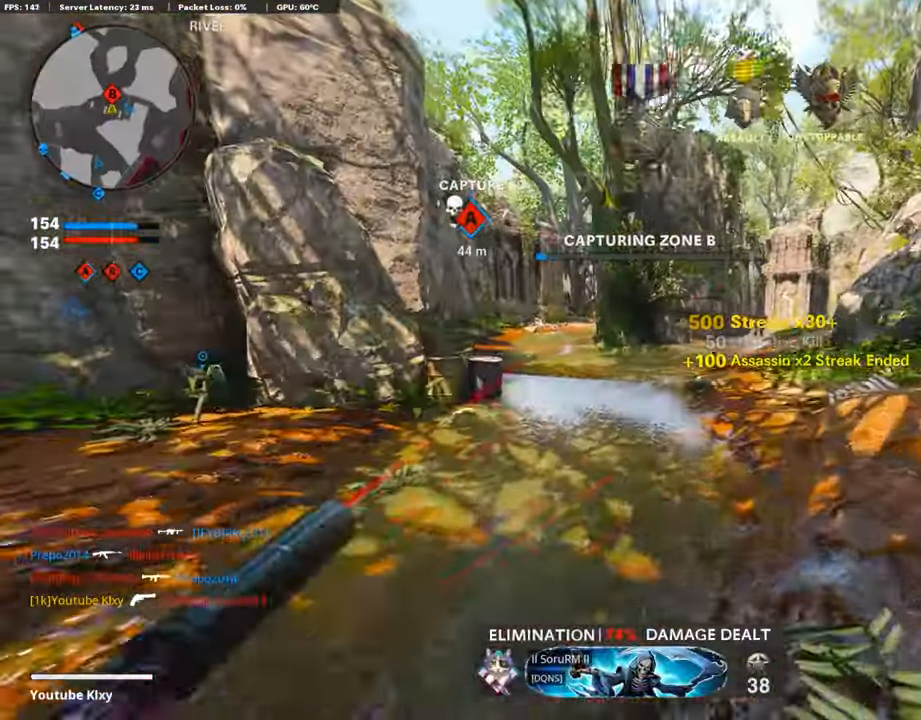
{"buttons": ["L3"], "left_stick": "up-left", "right_stick": "left", "events": [[16, "left_stick", "up-left"], [16, "right_stick", "center"], [117, "TRIANGLE", "down"], [117, "left_stick", "left"], [218, "TRIANGLE", "up"], [269, "left_stick", "up-left"], [369, "L3", "down"], [470, "right_stick", "left"]]}
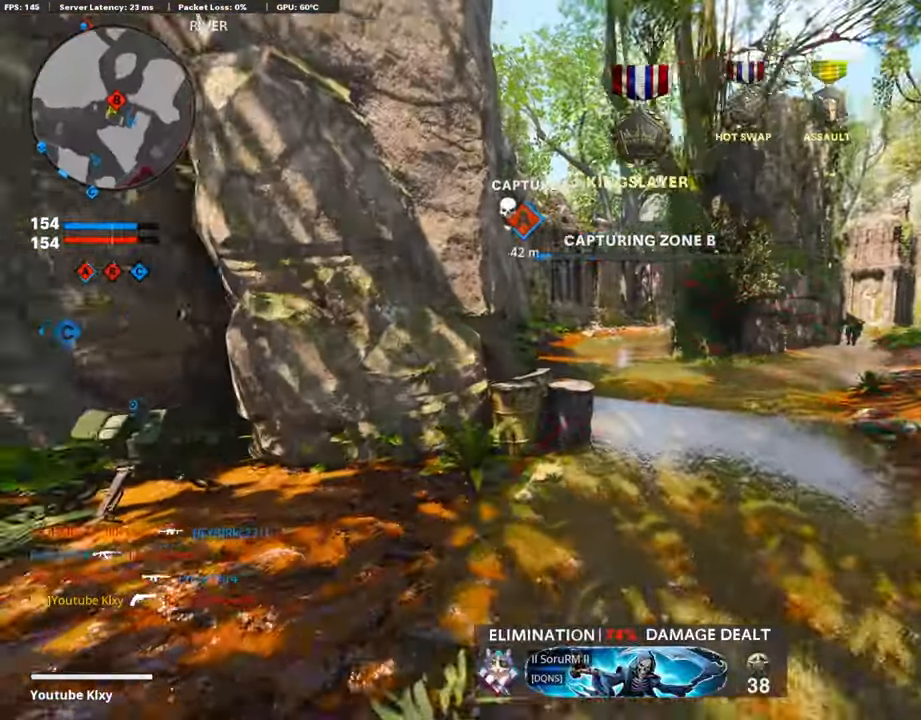
{"buttons": ["L1"], "left_stick": "right", "right_stick": "up", "events": [[168, "right_stick", "right"], [302, "R3", "down"], [353, "L3", "up"], [386, "L1", "down"], [386, "R3", "up"], [386, "right_stick", "center"], [454, "left_stick", "right"], [470, "right_stick", "up"]]}
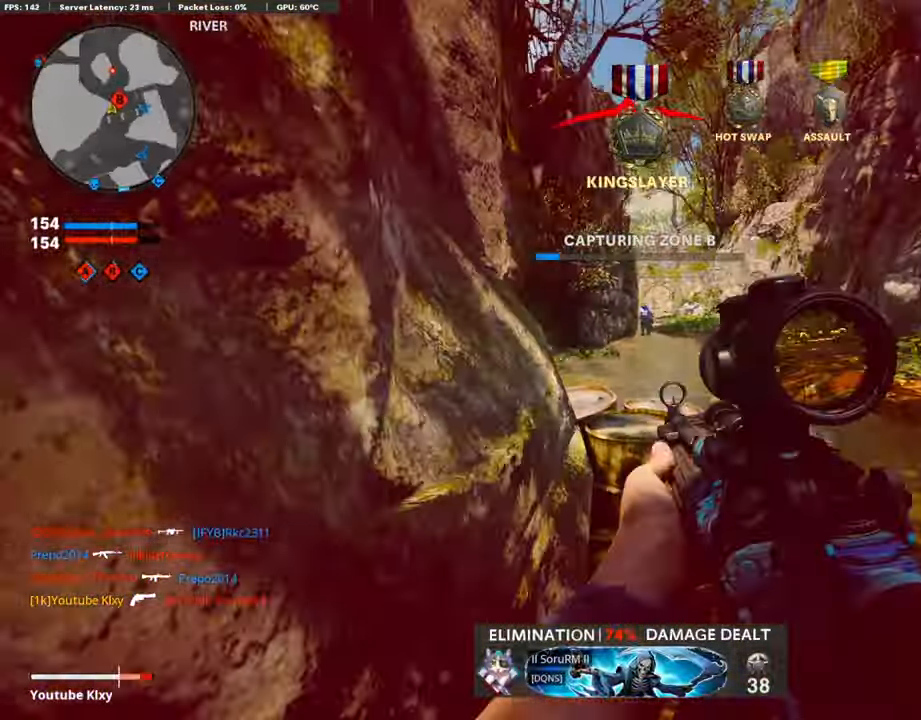
{"buttons": ["L1", "R1"], "left_stick": "right", "right_stick": "left", "events": [[118, "right_stick", "center"], [168, "right_stick", "up-left"], [219, "R1", "down"], [336, "right_stick", "center"], [471, "right_stick", "left"]]}